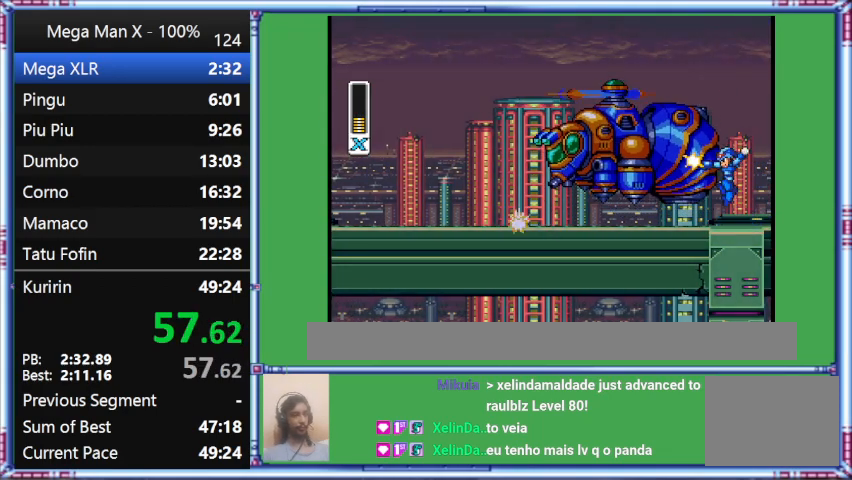
Gameplay with a controller (Nintendo layout); each line is a JSON object with the inputs held at the frame after it. "events" lists button and stick changes between this image and that frame as [ms after this image, input, new state], when the widget could be followed in between. Not read: L3 R3.
{"buttons": [], "events": [[233, "Y", "up"]]}
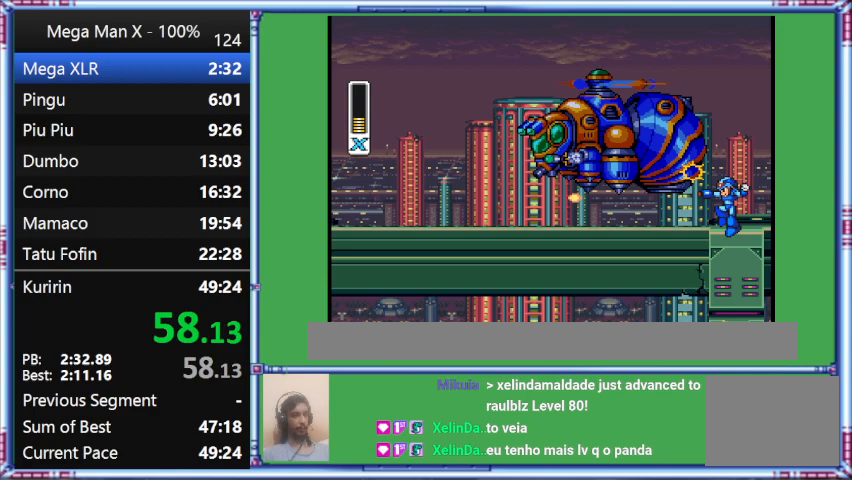
{"buttons": ["Y"], "events": [[333, "Y", "down"]]}
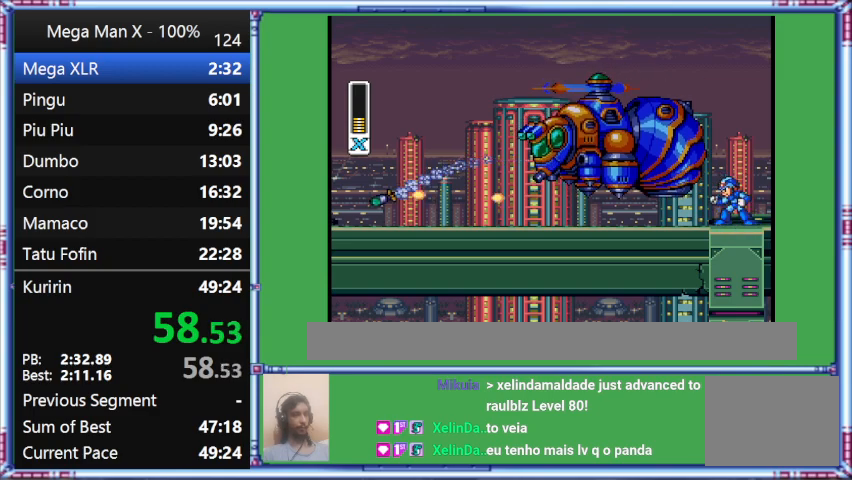
{"buttons": ["B", "Y"], "events": [[67, "Y", "up"], [367, "B", "down"], [367, "Y", "down"]]}
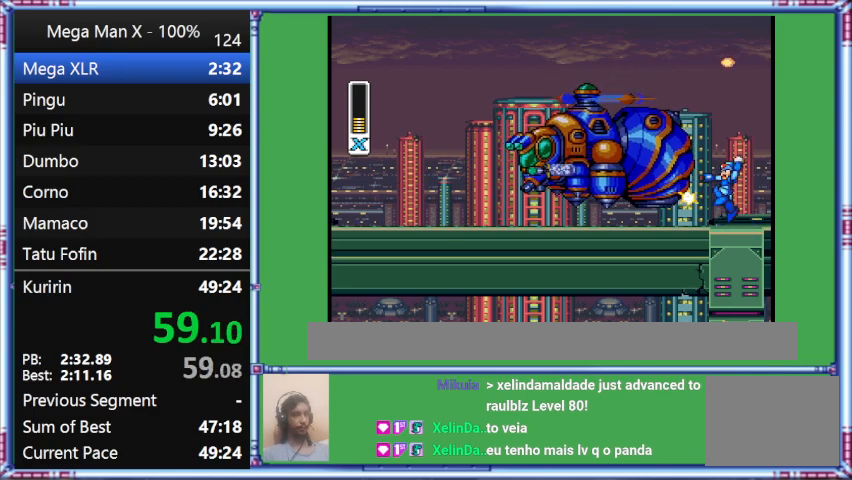
{"buttons": [], "events": [[300, "B", "up"], [300, "Y", "up"]]}
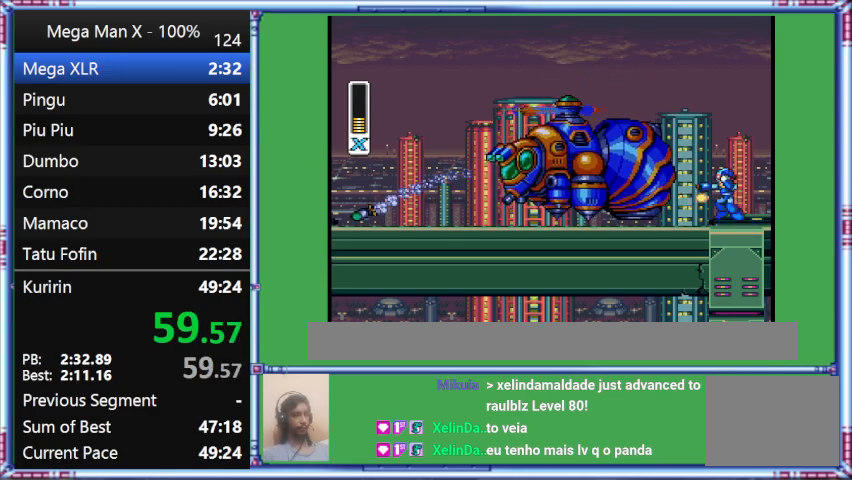
{"buttons": ["B"], "events": [[100, "Y", "down"], [433, "B", "down"], [433, "Y", "up"]]}
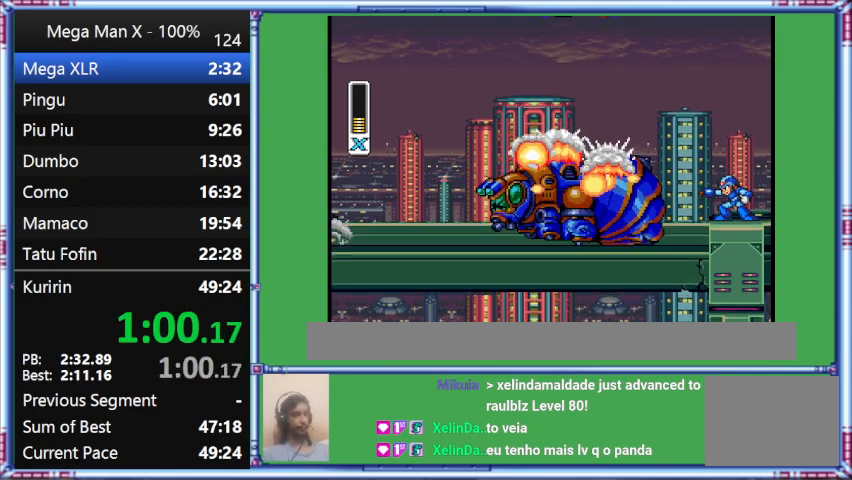
{"buttons": ["DPAD_RIGHT"], "events": [[333, "B", "up"], [333, "DPAD_RIGHT", "down"]]}
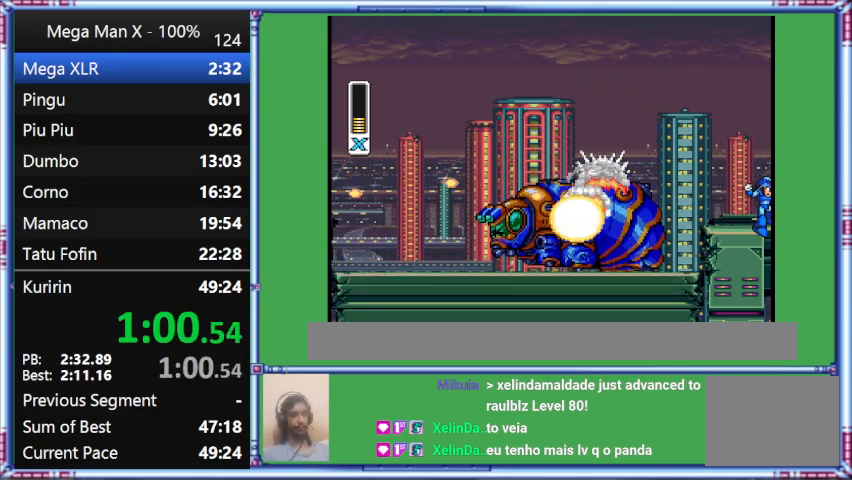
{"buttons": ["Y", "DPAD_RIGHT"], "events": [[400, "Y", "down"]]}
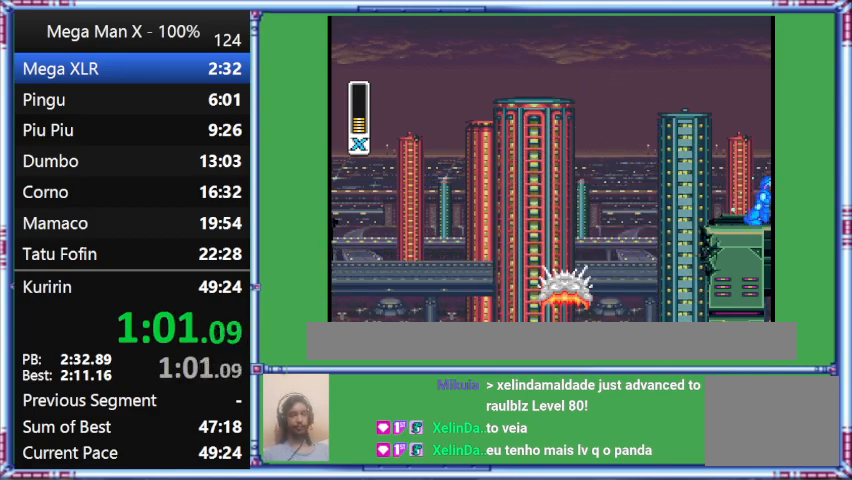
{"buttons": ["Y", "DPAD_RIGHT"], "events": []}
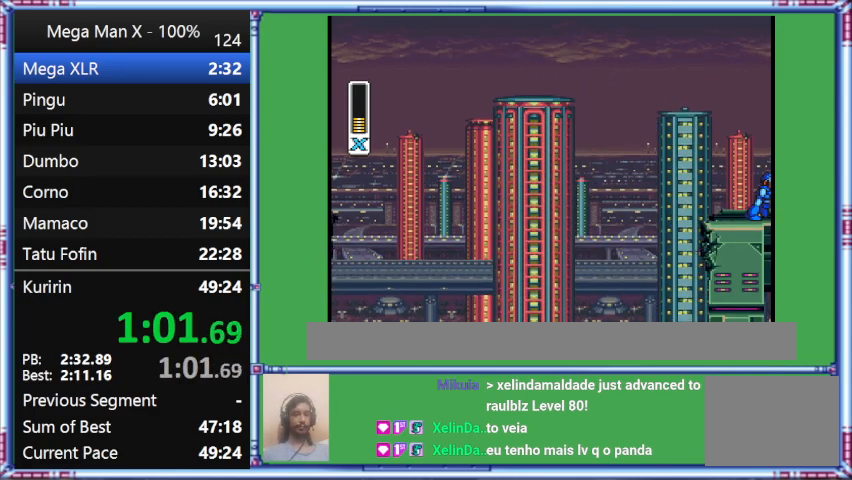
{"buttons": ["Y", "DPAD_RIGHT"], "events": []}
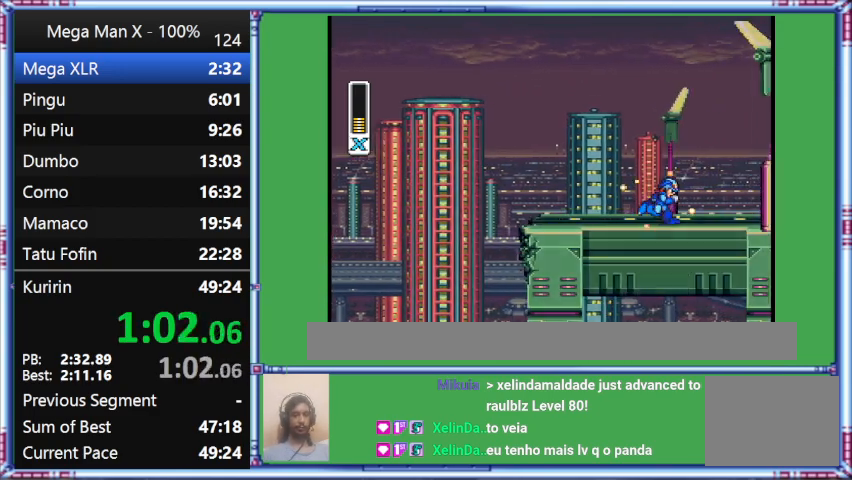
{"buttons": ["Y", "DPAD_RIGHT"], "events": []}
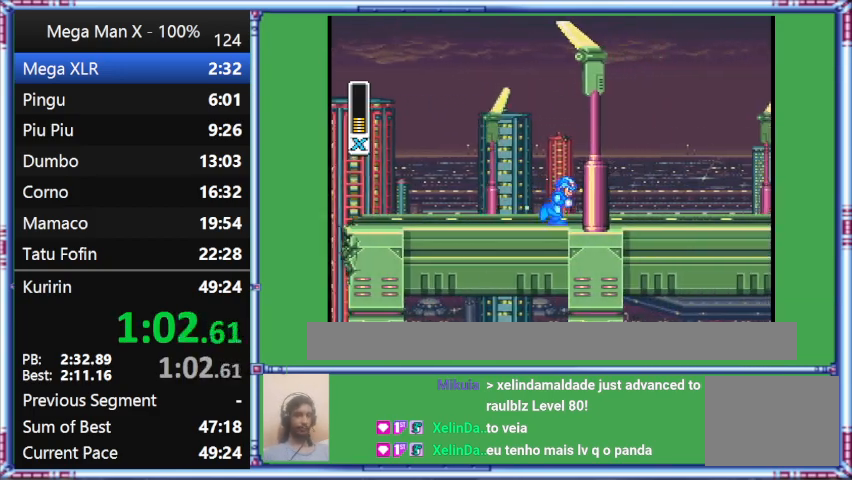
{"buttons": ["Y", "DPAD_RIGHT"], "events": []}
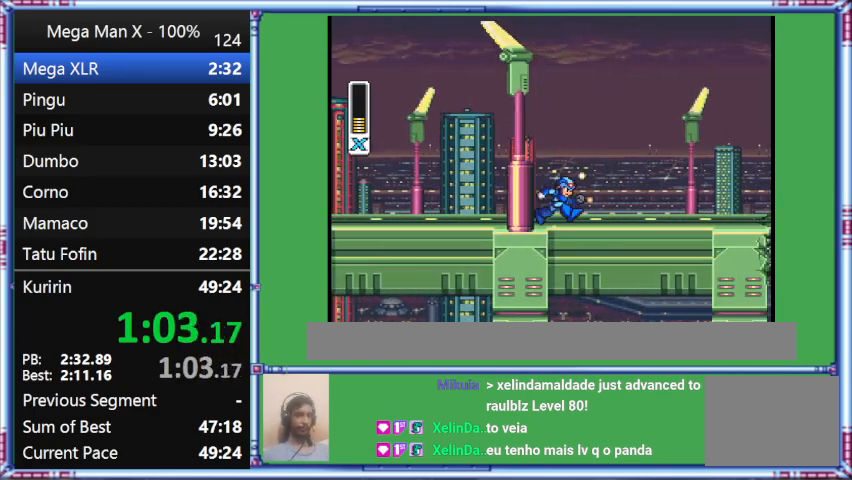
{"buttons": ["Y", "DPAD_RIGHT"], "events": []}
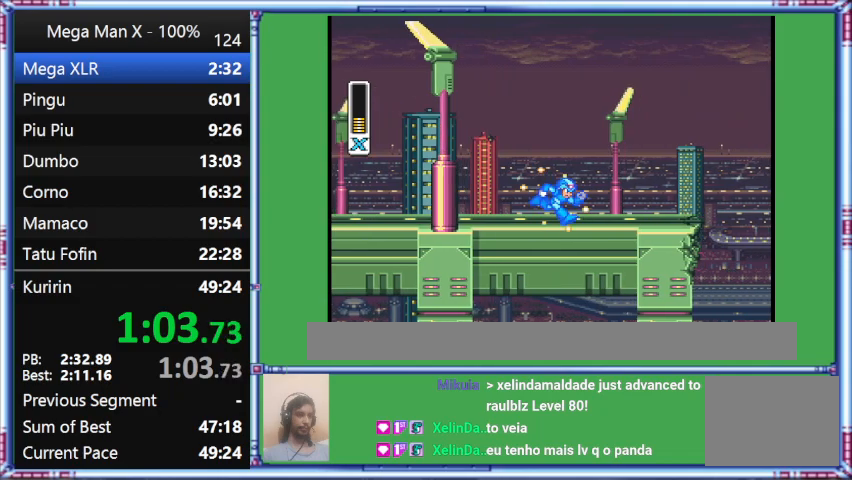
{"buttons": ["Y", "DPAD_RIGHT"], "events": []}
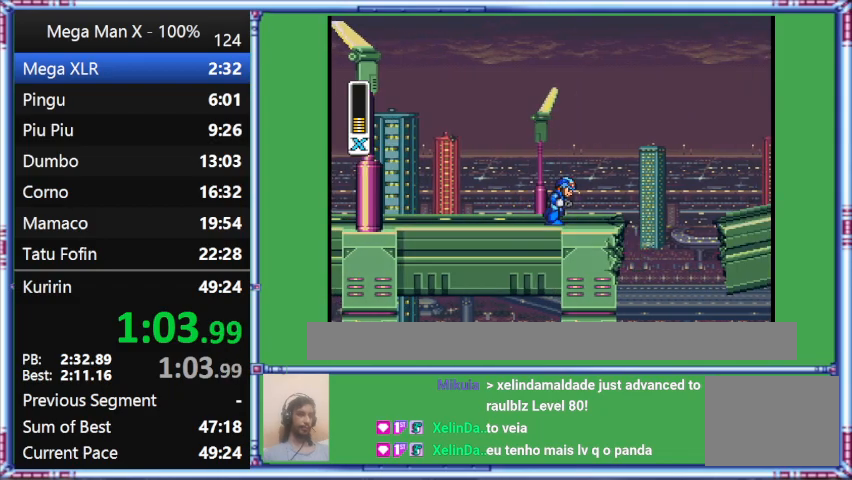
{"buttons": ["Y", "DPAD_RIGHT"], "events": []}
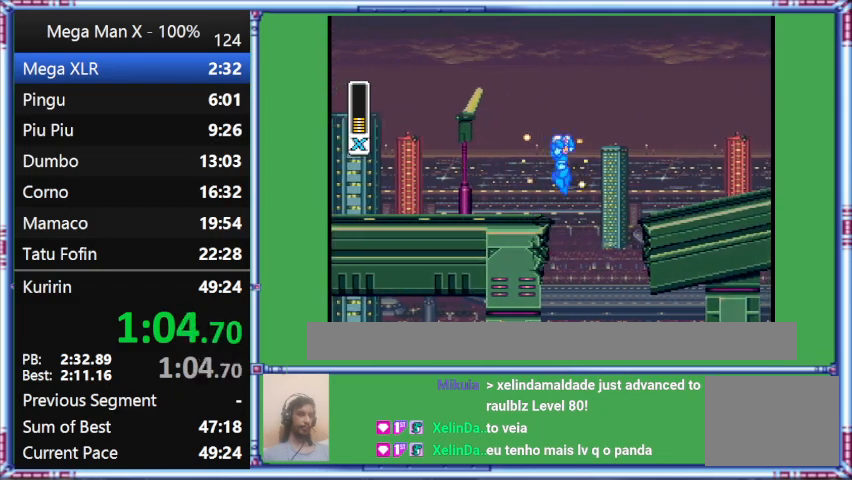
{"buttons": ["B", "Y", "DPAD_RIGHT"], "events": [[100, "B", "down"]]}
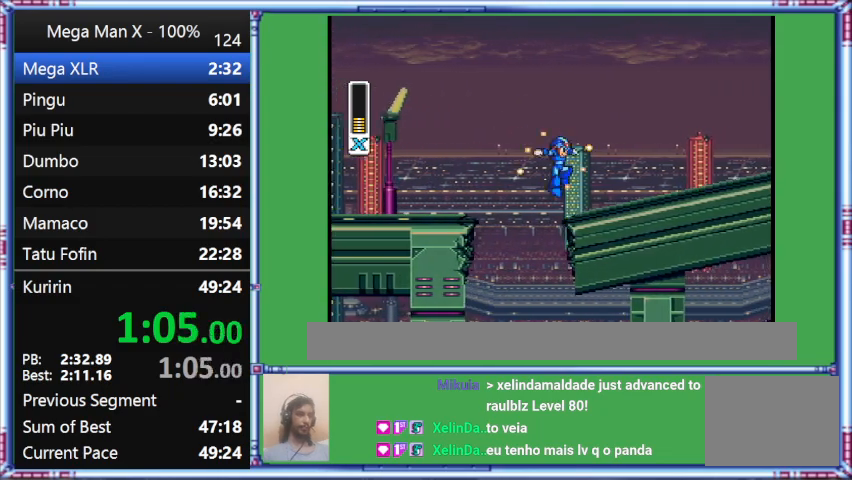
{"buttons": ["B", "Y", "DPAD_RIGHT"], "events": []}
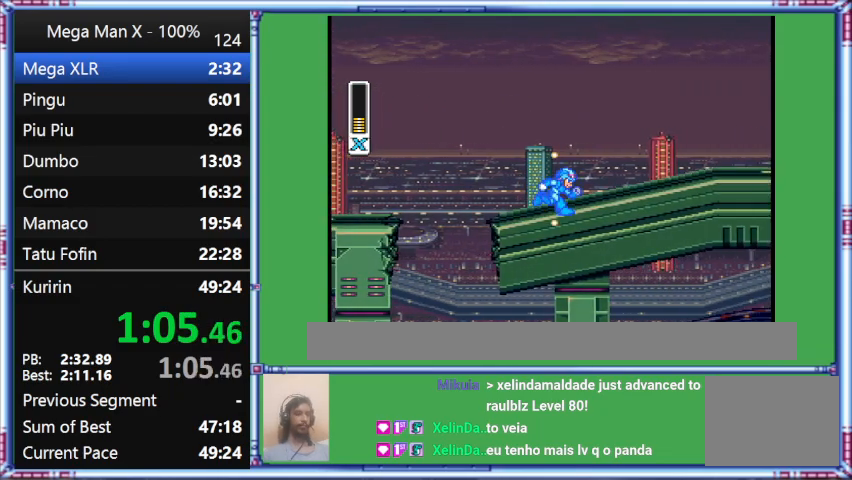
{"buttons": ["Y", "DPAD_RIGHT"], "events": [[233, "B", "up"]]}
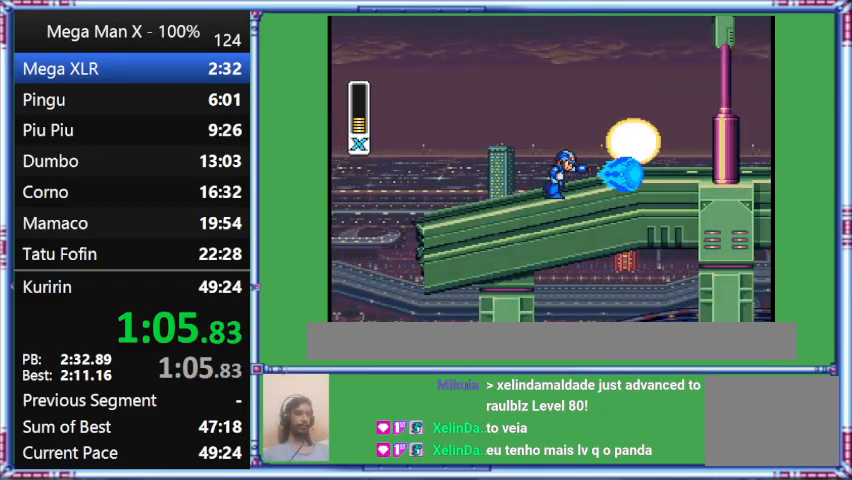
{"buttons": ["Y", "DPAD_RIGHT"], "events": []}
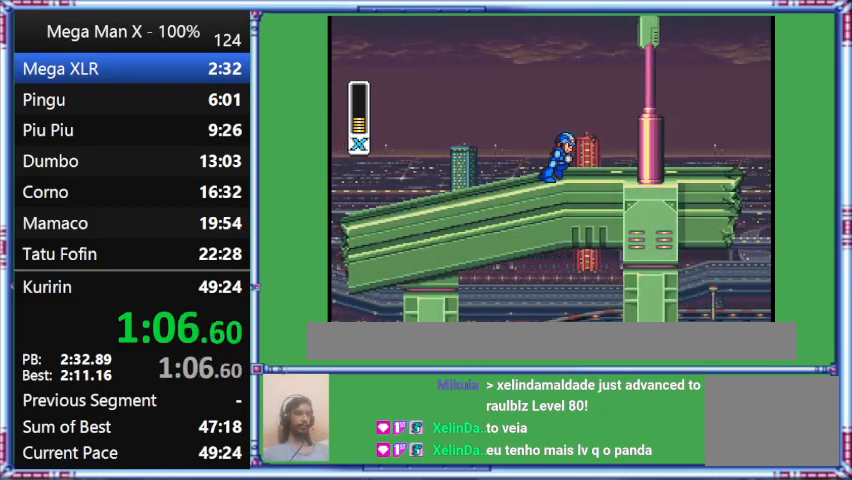
{"buttons": ["Y", "DPAD_RIGHT"], "events": []}
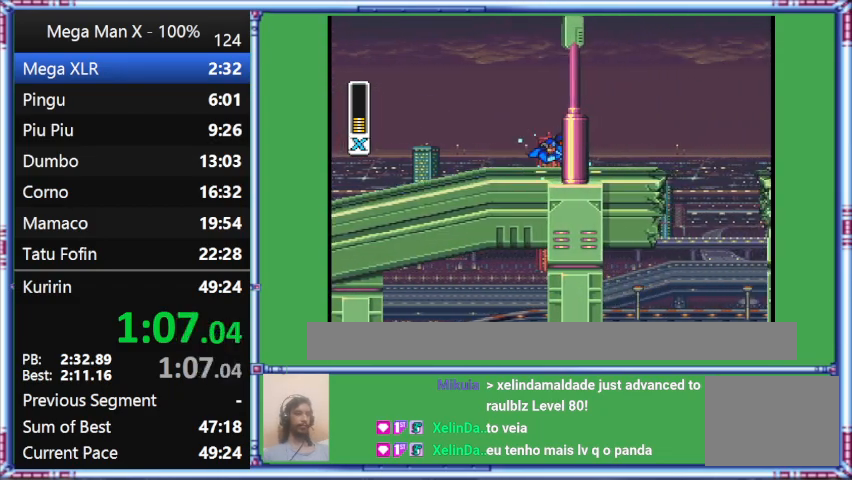
{"buttons": ["Y", "DPAD_RIGHT"], "events": []}
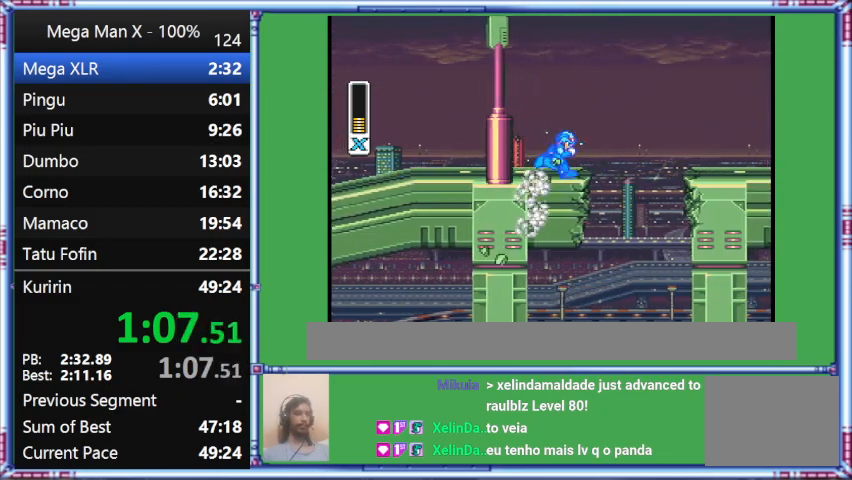
{"buttons": ["Y", "DPAD_RIGHT"], "events": []}
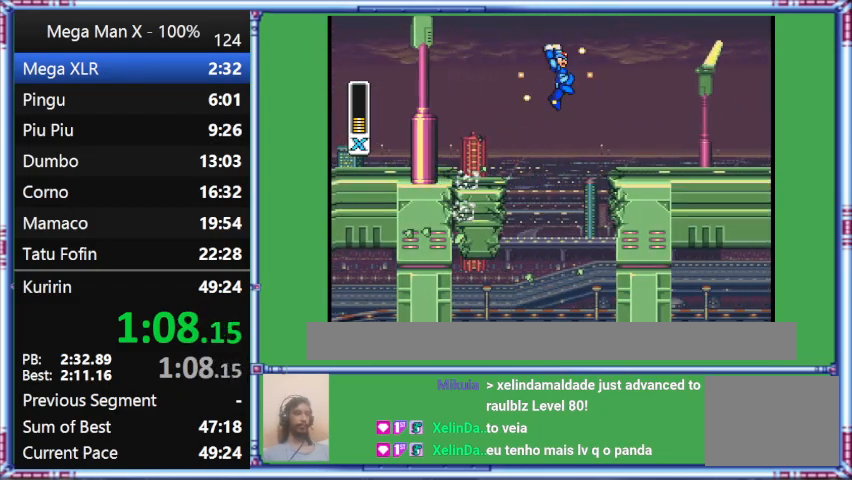
{"buttons": ["B", "Y", "DPAD_RIGHT"], "events": [[267, "B", "down"]]}
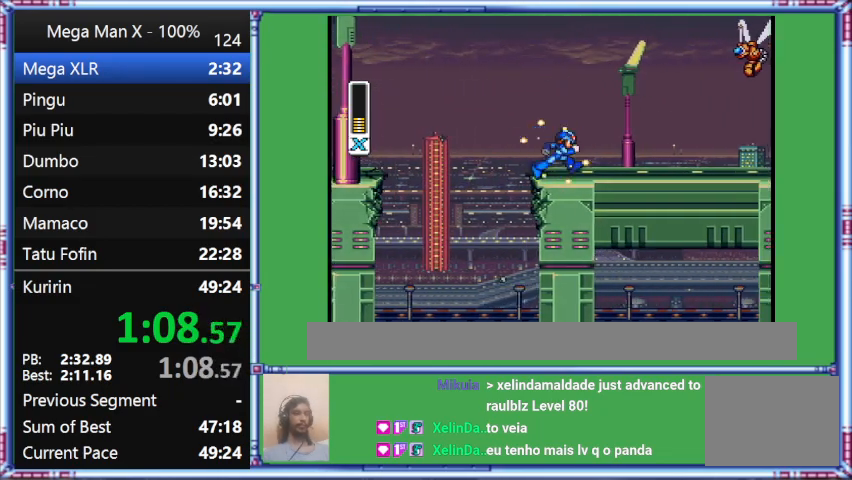
{"buttons": ["Y", "DPAD_RIGHT"], "events": [[133, "B", "up"]]}
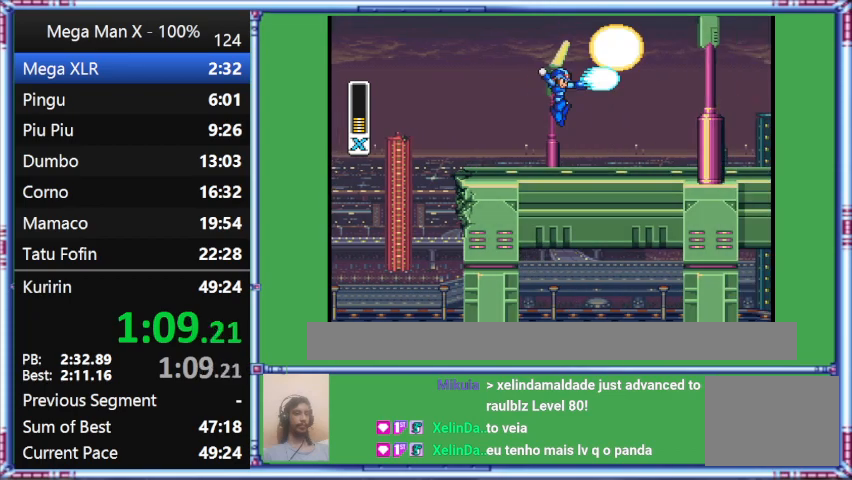
{"buttons": ["B", "Y", "DPAD_RIGHT"], "events": [[167, "B", "down"]]}
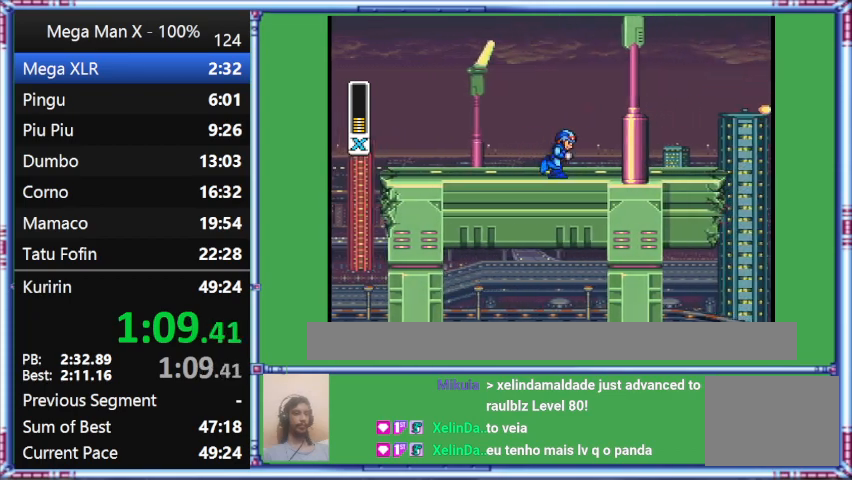
{"buttons": ["Y", "DPAD_RIGHT"], "events": [[67, "B", "up"]]}
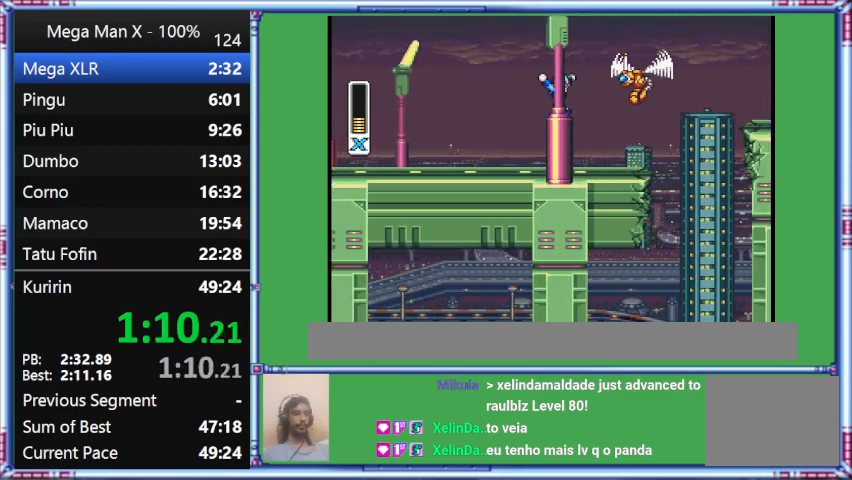
{"buttons": ["Y", "DPAD_RIGHT"], "events": []}
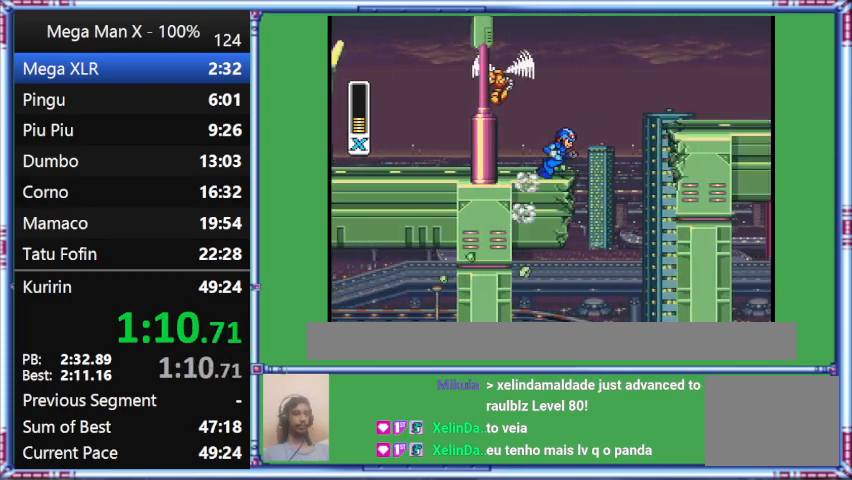
{"buttons": ["Y", "DPAD_RIGHT"], "events": []}
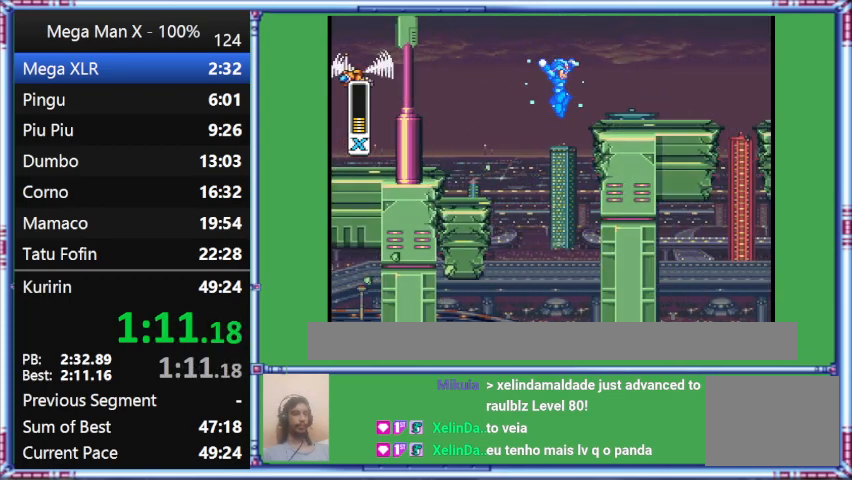
{"buttons": ["B", "Y", "DPAD_RIGHT"], "events": [[33, "B", "down"]]}
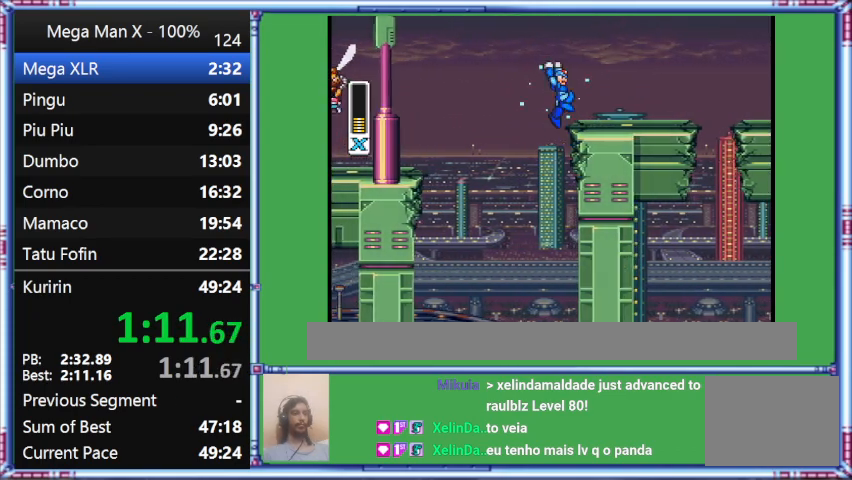
{"buttons": ["B", "Y", "DPAD_RIGHT"], "events": [[133, "B", "up"], [500, "B", "down"]]}
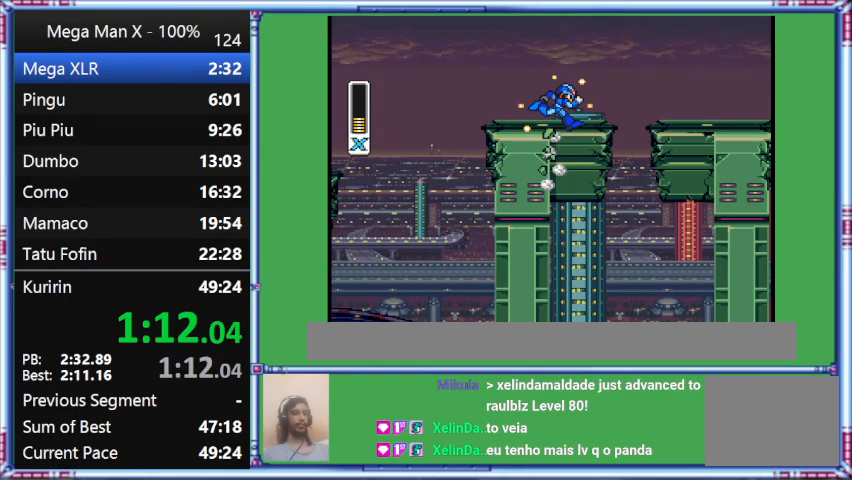
{"buttons": ["Y", "DPAD_RIGHT"], "events": [[433, "B", "up"]]}
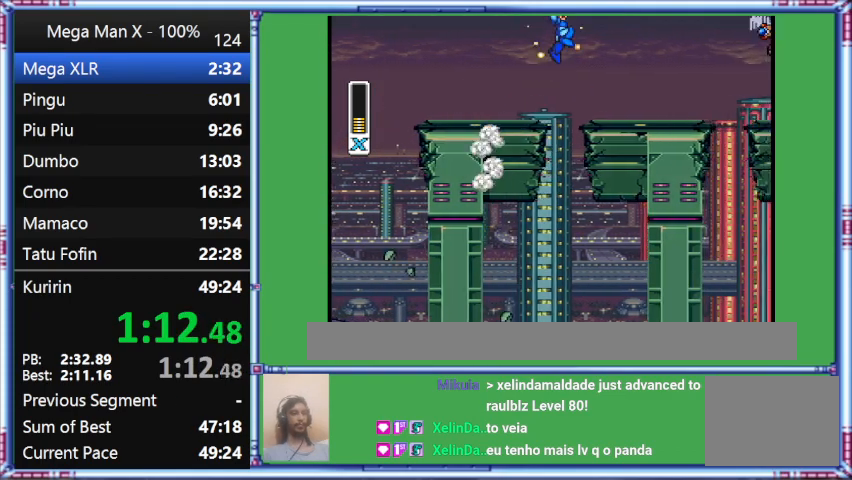
{"buttons": ["B", "Y", "DPAD_RIGHT"], "events": [[400, "B", "down"]]}